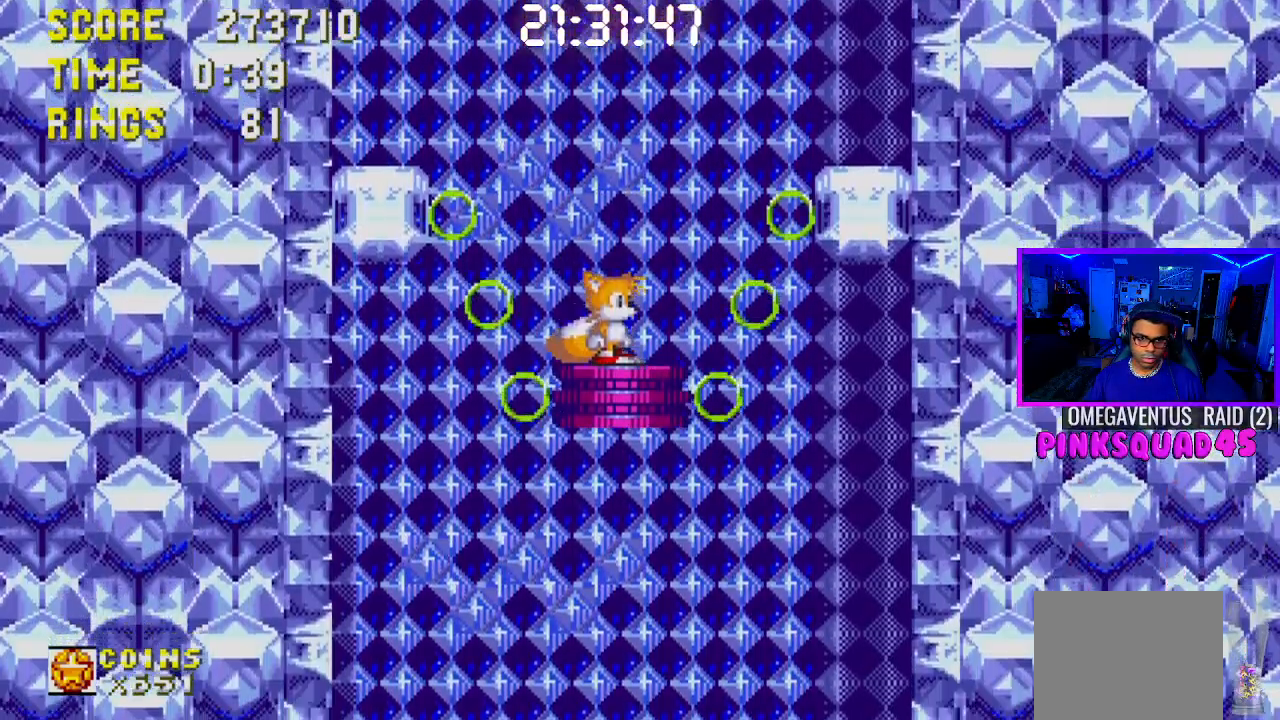
Gameplay with a controller (PlayStation layout); each line is a JSON object with the inputs held at the frame after it (dt_ms = milliseconds from this image to that frame). "events" lists button and stick changes between this image and that frame as [ms after this image, input, new state], when the widget could be followed in between. Not read: L3.
{"dt_ms": 500, "buttons": [], "left_stick": "center", "right_stick": "center", "events": []}
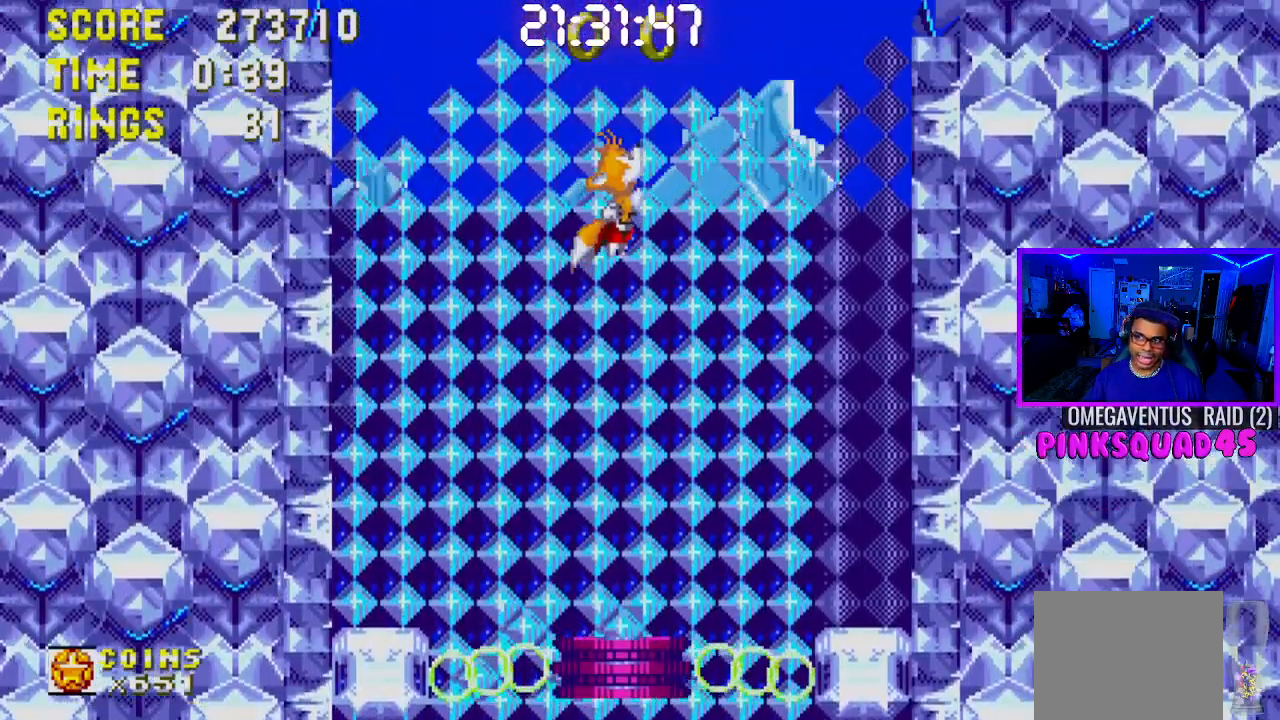
{"dt_ms": 500, "buttons": [], "left_stick": "center", "right_stick": "center", "events": []}
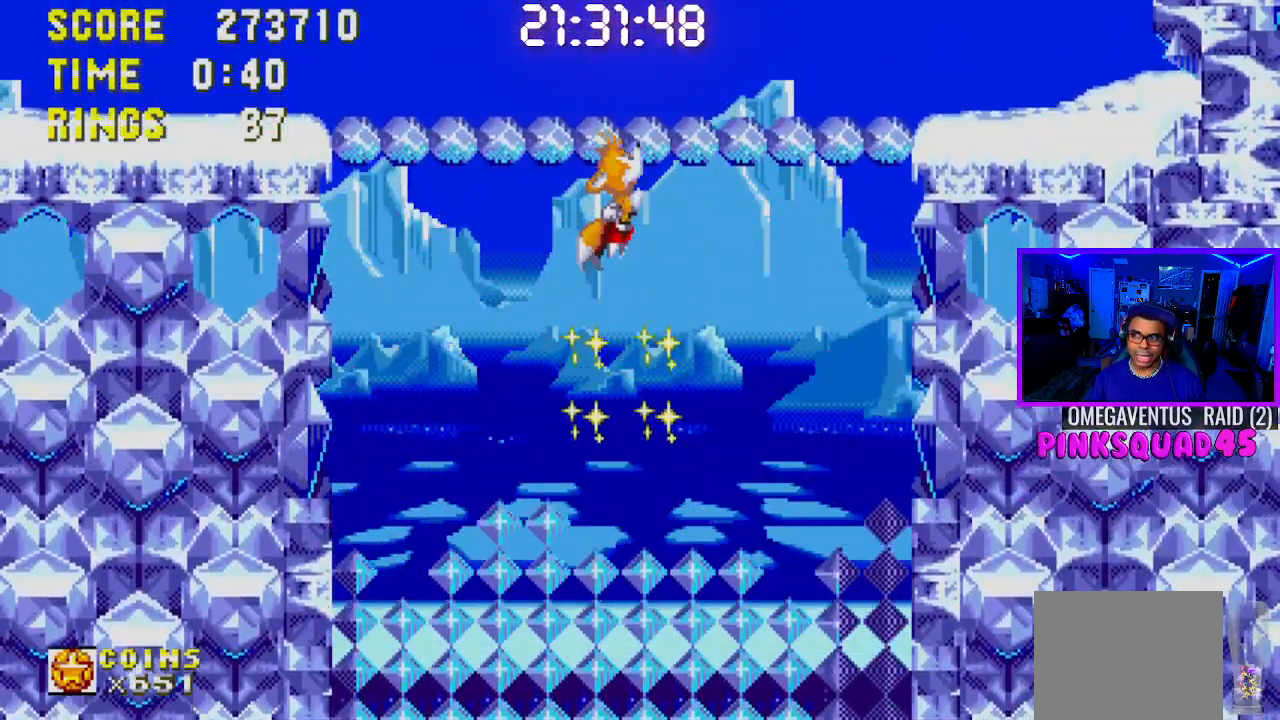
{"dt_ms": 500, "buttons": [], "left_stick": "center", "right_stick": "center", "events": []}
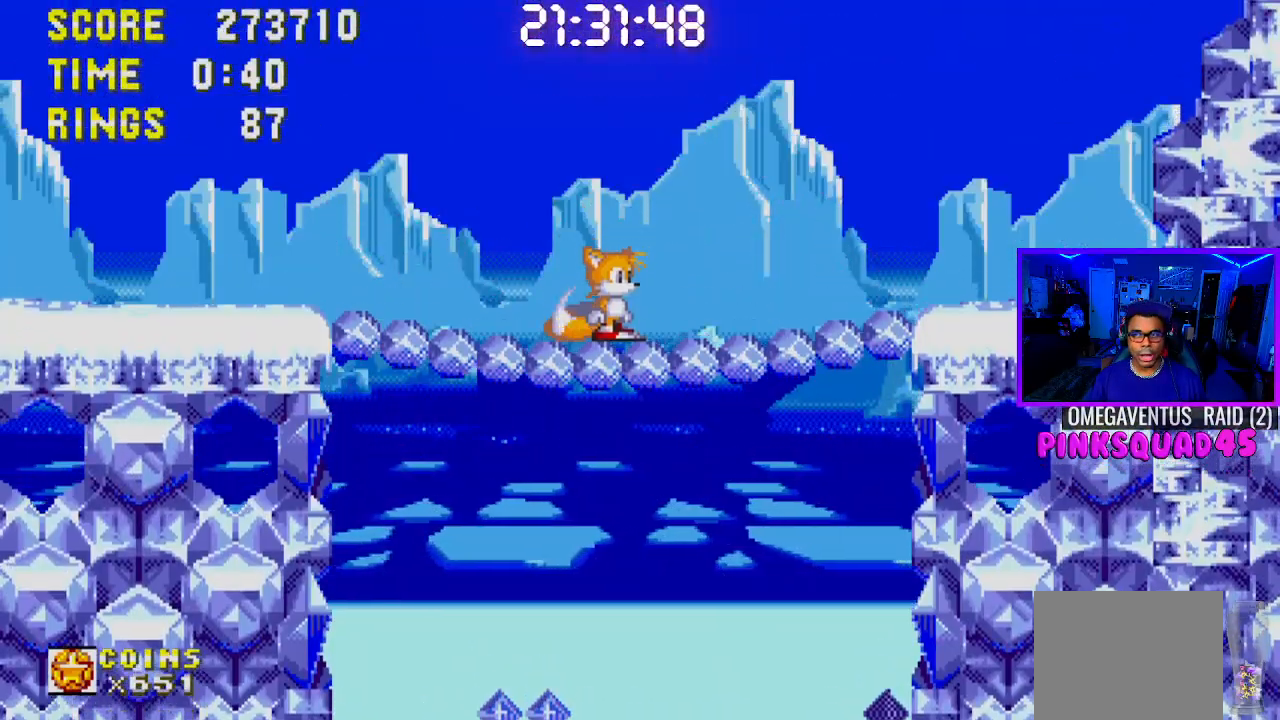
{"dt_ms": 500, "buttons": ["CROSS", "DPAD_DOWN"], "left_stick": "center", "right_stick": "center", "events": [[233, "DPAD_DOWN", "down"], [300, "CROSS", "down"], [383, "CROSS", "up"], [467, "CROSS", "down"]]}
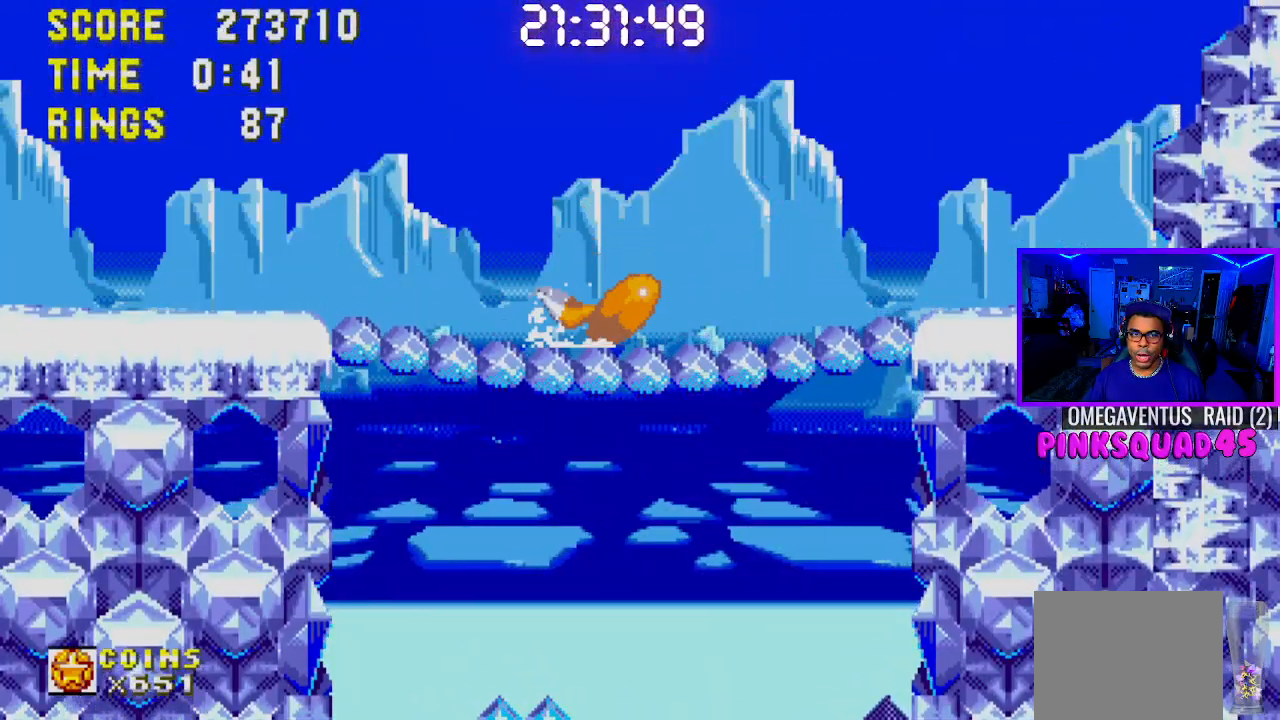
{"dt_ms": 500, "buttons": ["DPAD_DOWN", "DPAD_RIGHT"], "left_stick": "center", "right_stick": "center", "events": [[17, "CROSS", "up"], [100, "CROSS", "down"], [183, "DPAD_DOWN", "up"], [217, "CROSS", "up"], [283, "DPAD_RIGHT", "down"], [450, "DPAD_DOWN", "down"]]}
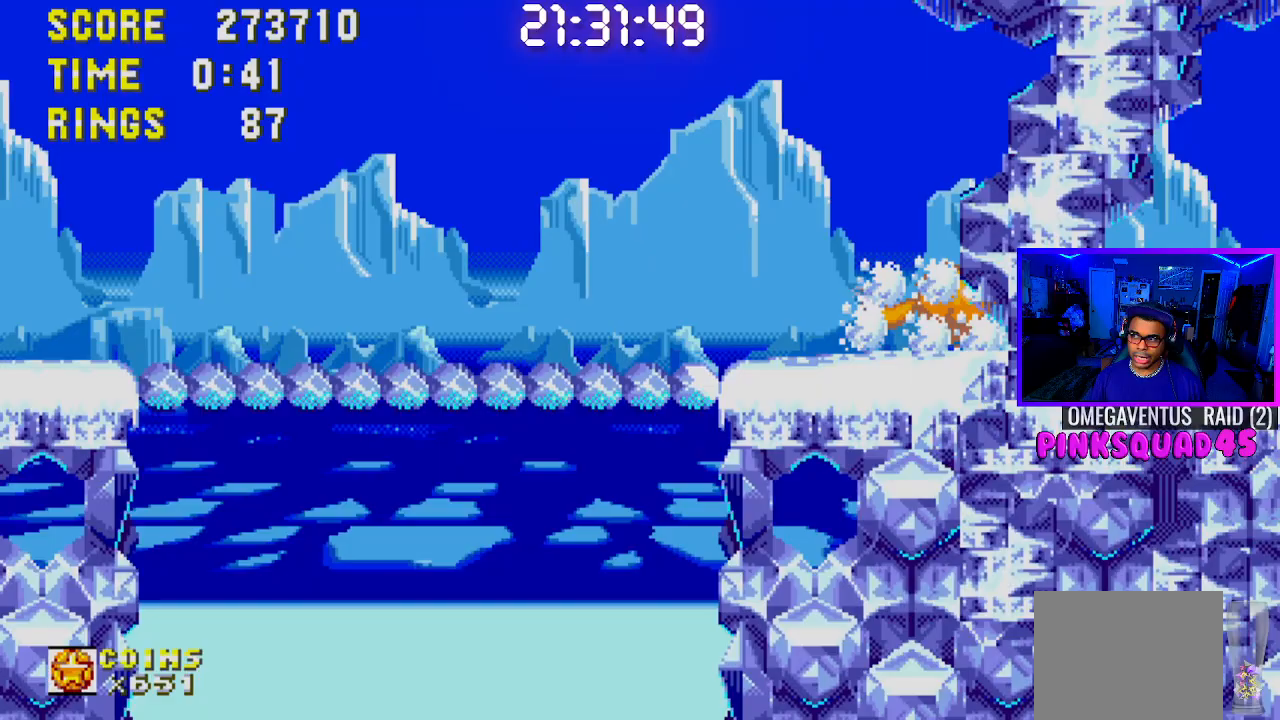
{"dt_ms": 500, "buttons": ["DPAD_DOWN", "DPAD_RIGHT"], "left_stick": "center", "right_stick": "center", "events": []}
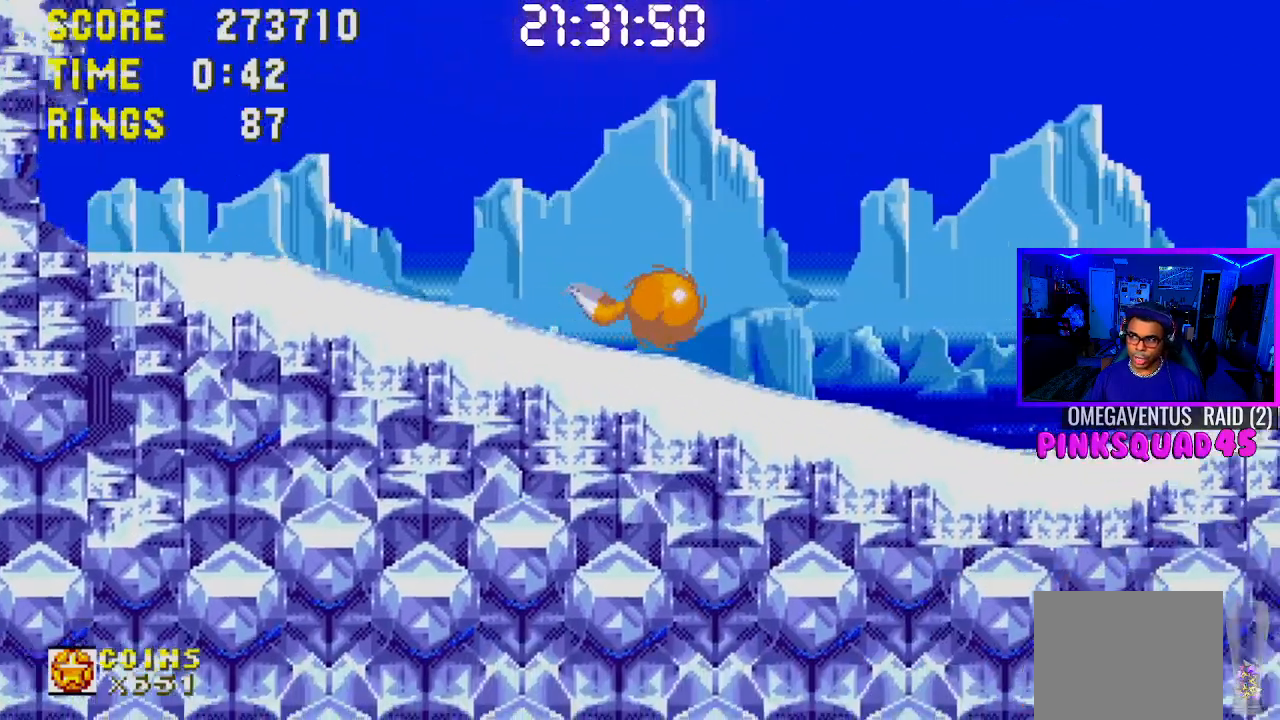
{"dt_ms": 500, "buttons": ["DPAD_DOWN"], "left_stick": "center", "right_stick": "center", "events": [[483, "DPAD_RIGHT", "up"]]}
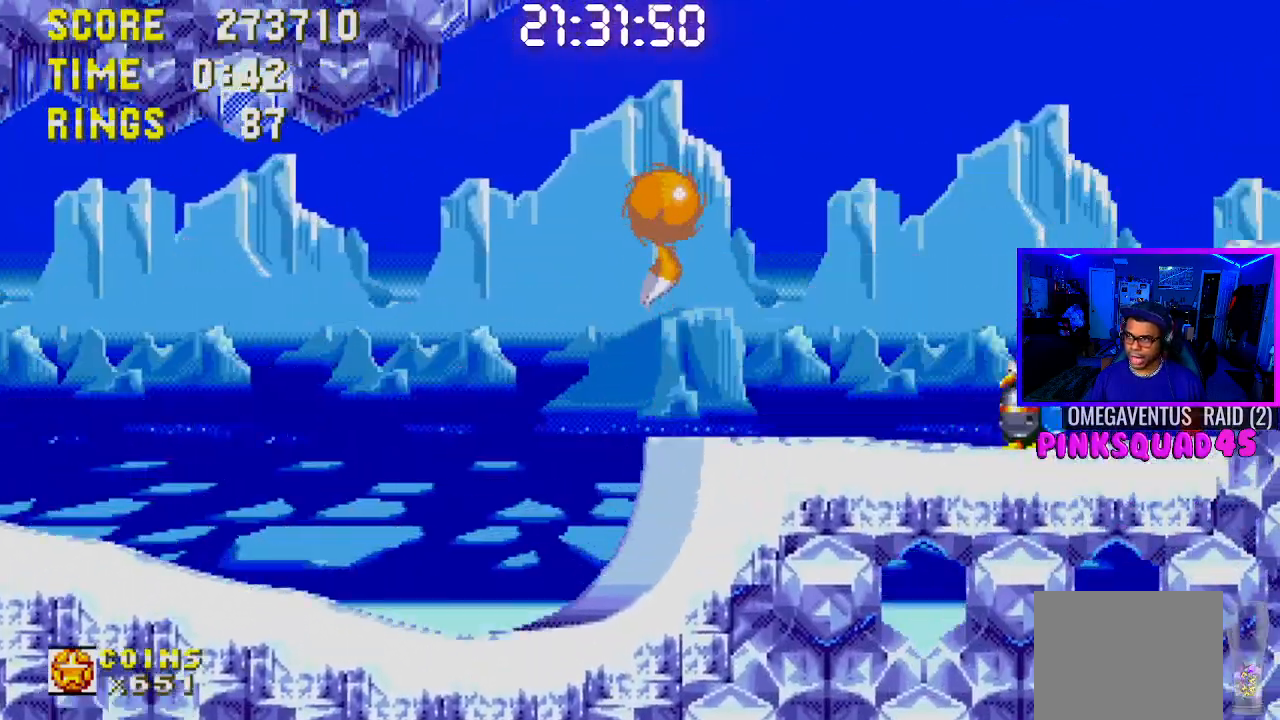
{"dt_ms": 500, "buttons": [], "left_stick": "center", "right_stick": "center", "events": [[17, "DPAD_DOWN", "up"], [150, "DPAD_RIGHT", "down"], [217, "DPAD_DOWN", "down"], [233, "DPAD_DOWN", "up"], [417, "DPAD_RIGHT", "up"]]}
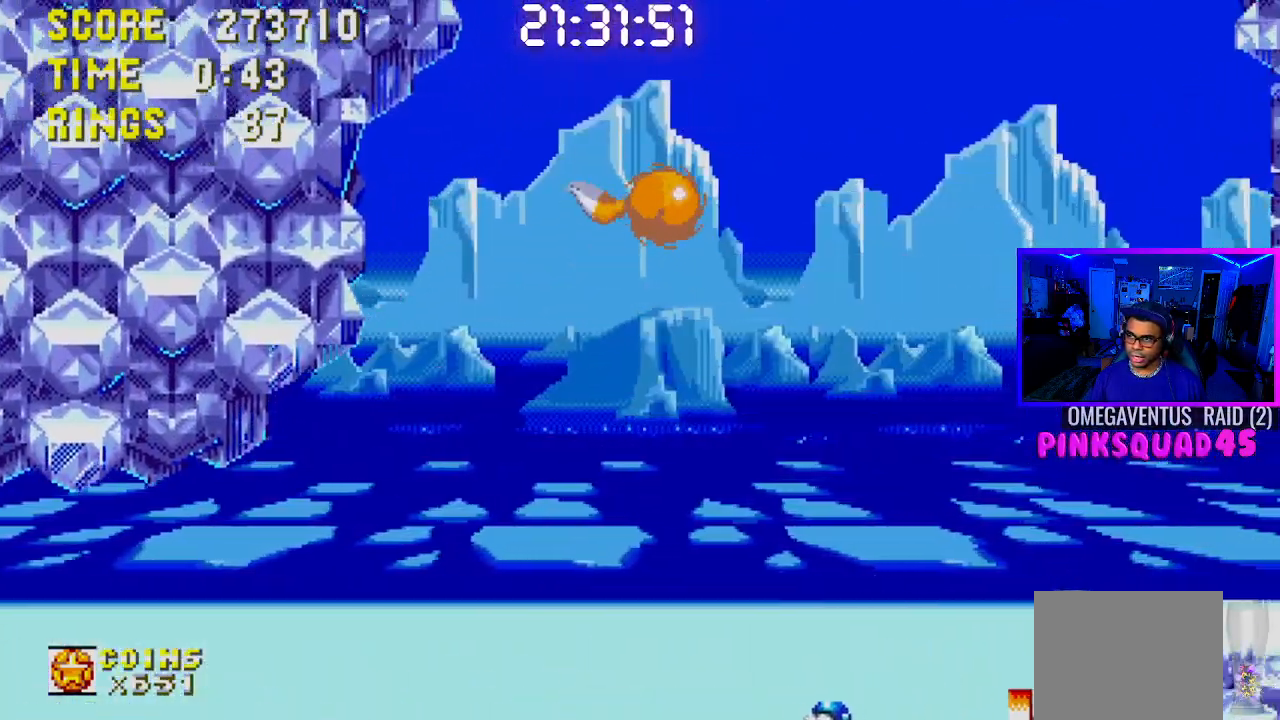
{"dt_ms": 500, "buttons": [], "left_stick": "center", "right_stick": "center", "events": [[33, "DPAD_LEFT", "down"], [200, "DPAD_LEFT", "up"]]}
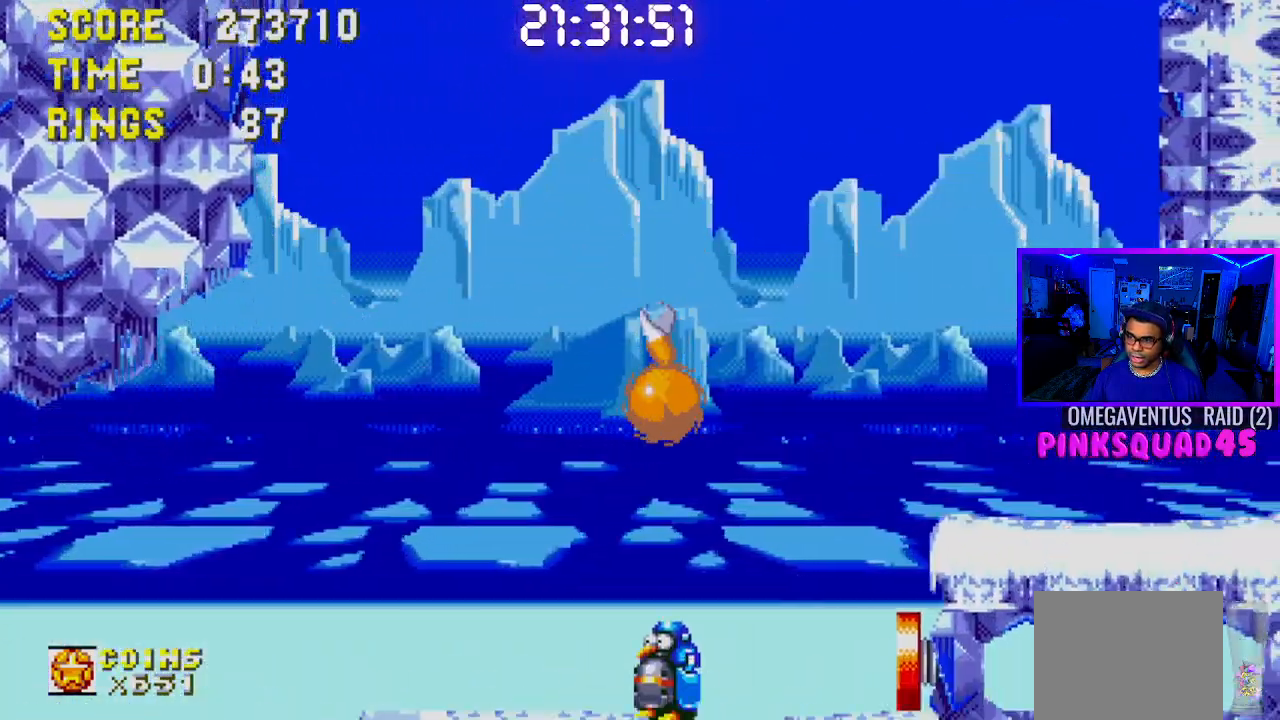
{"dt_ms": 500, "buttons": ["DPAD_RIGHT"], "left_stick": "center", "right_stick": "center", "events": [[117, "DPAD_RIGHT", "down"]]}
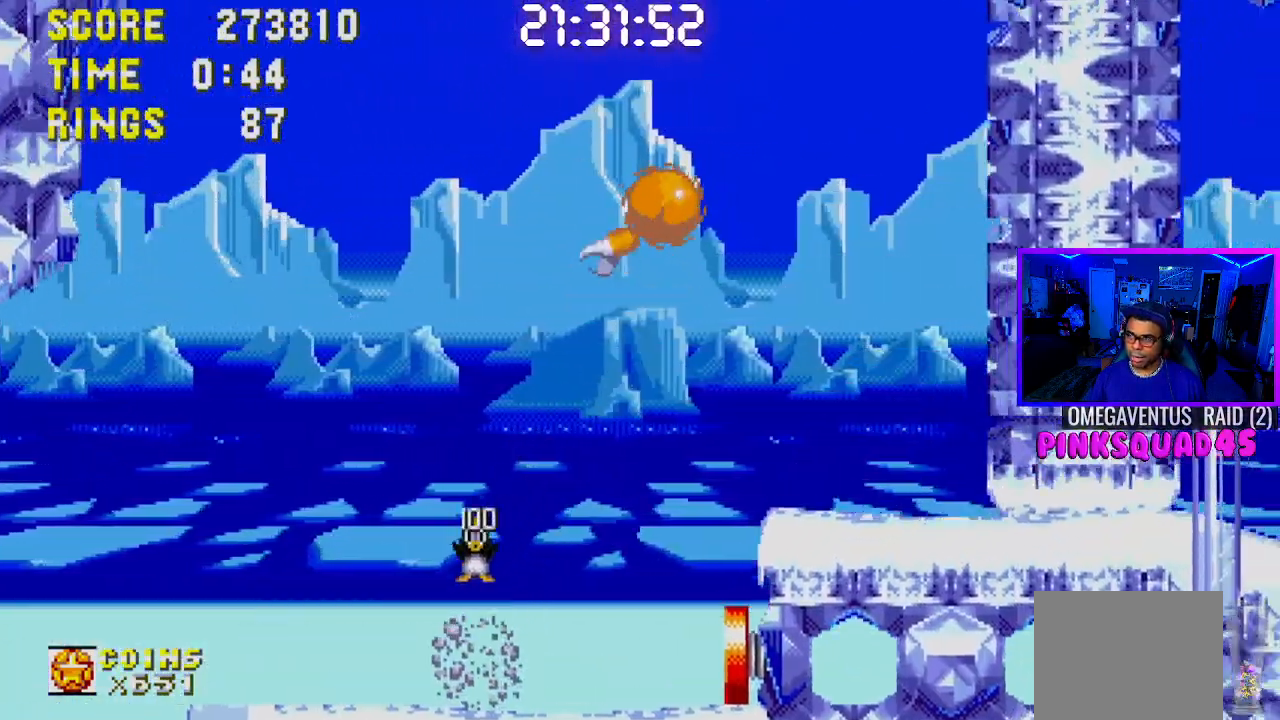
{"dt_ms": 500, "buttons": [], "left_stick": "center", "right_stick": "center", "events": [[267, "DPAD_RIGHT", "up"]]}
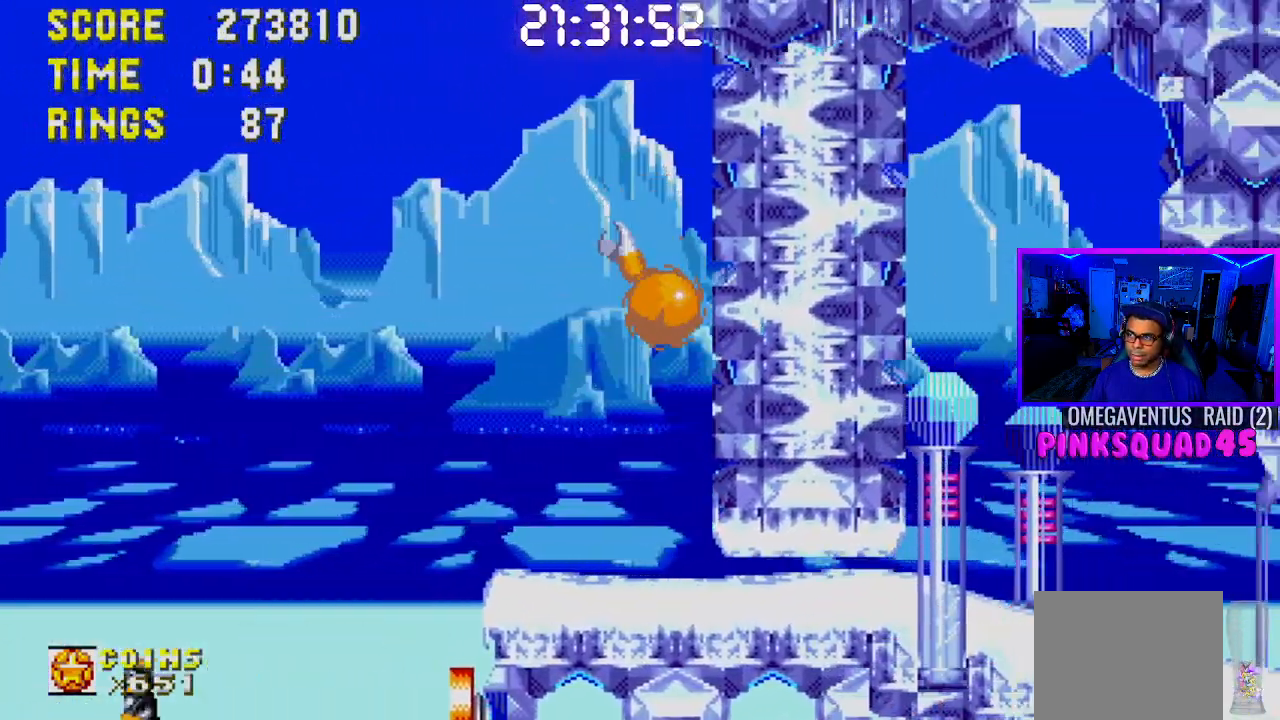
{"dt_ms": 1000, "buttons": ["DPAD_DOWN", "DPAD_RIGHT"], "left_stick": "center", "right_stick": "center"}
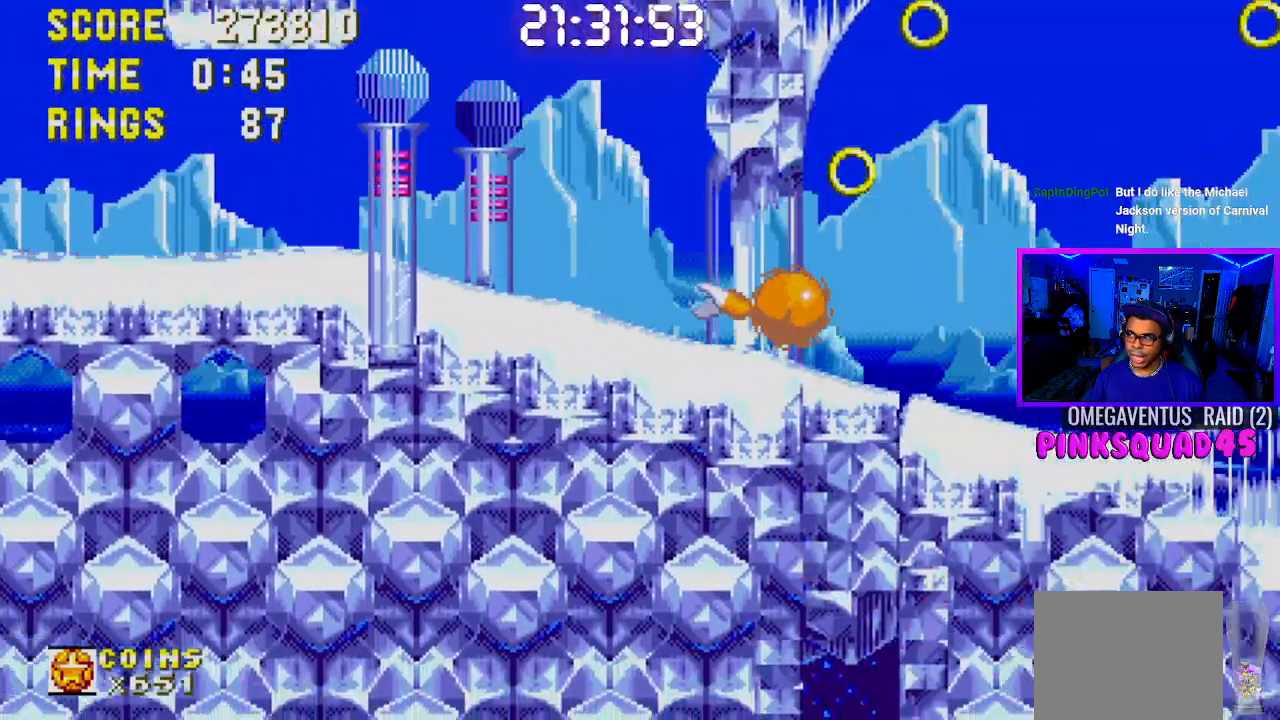
{"dt_ms": 500, "buttons": ["DPAD_DOWN", "DPAD_RIGHT"], "left_stick": "center", "right_stick": "center", "events": []}
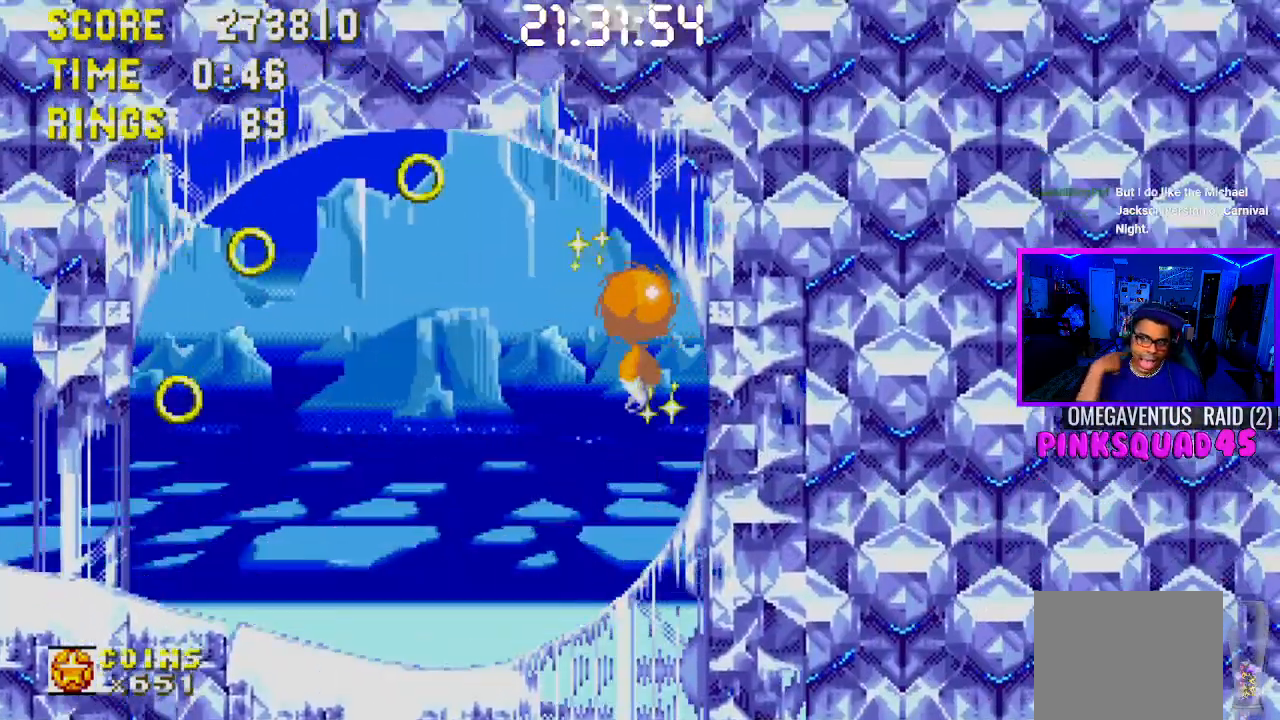
{"dt_ms": 500, "buttons": ["DPAD_DOWN"], "left_stick": "center", "right_stick": "center", "events": [[283, "DPAD_RIGHT", "up"]]}
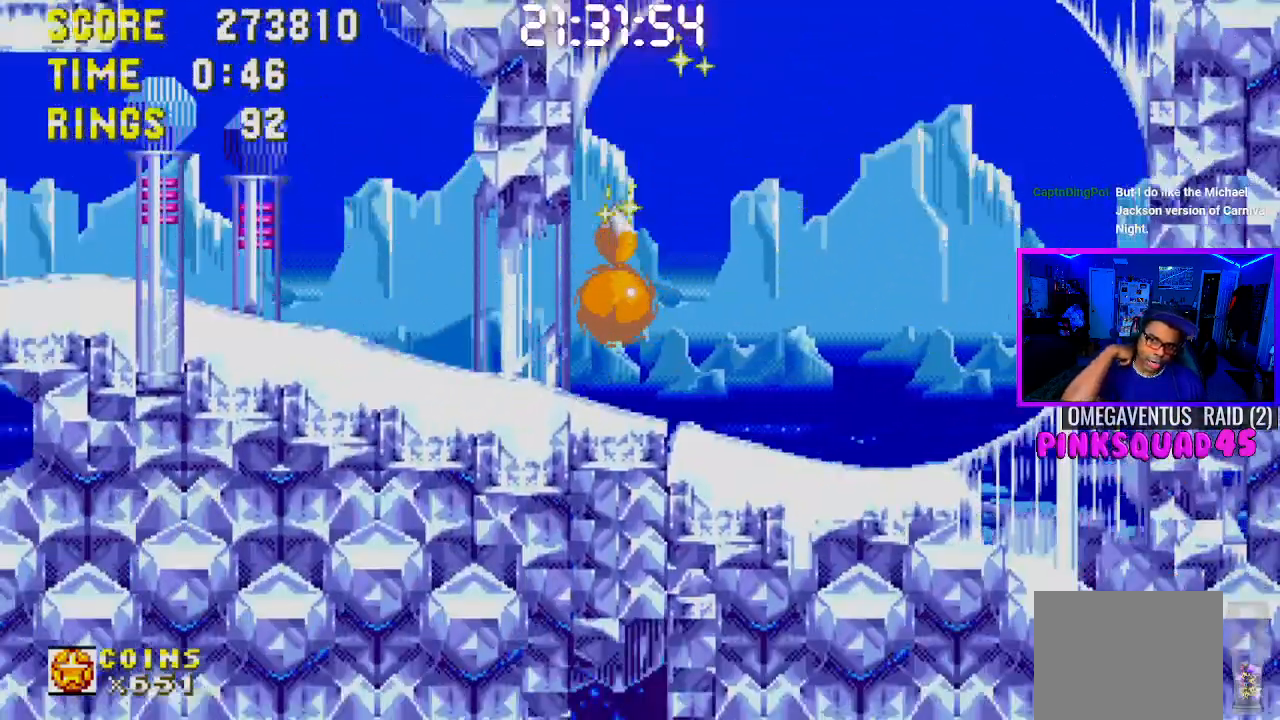
{"dt_ms": 500, "buttons": ["DPAD_DOWN"], "left_stick": "center", "right_stick": "center", "events": []}
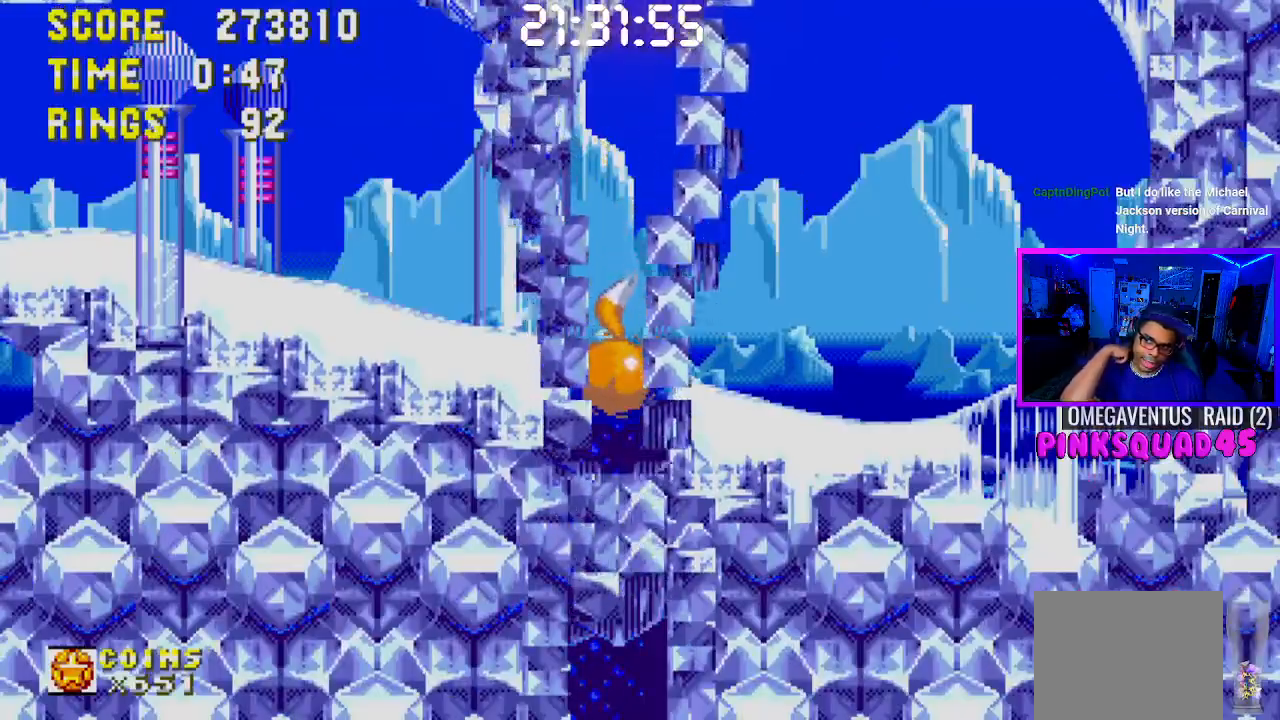
{"dt_ms": 500, "buttons": ["DPAD_DOWN"], "left_stick": "center", "right_stick": "center", "events": []}
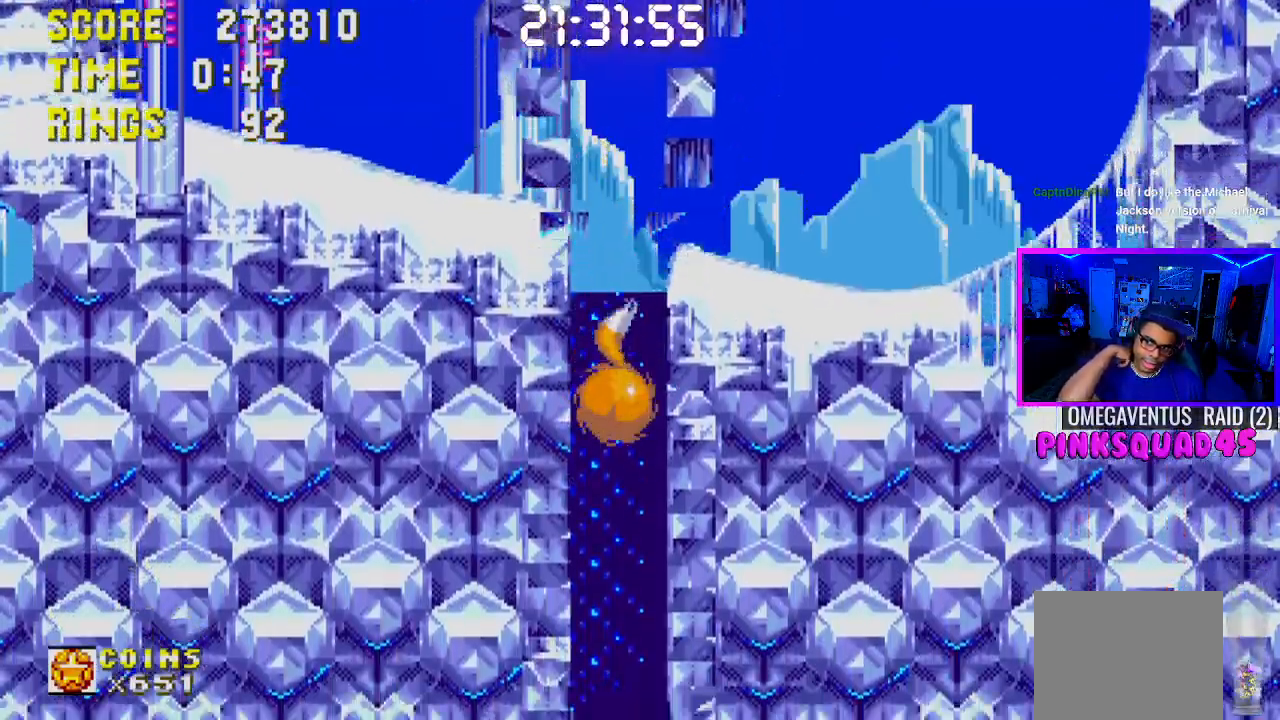
{"dt_ms": 500, "buttons": ["DPAD_DOWN"], "left_stick": "center", "right_stick": "center", "events": []}
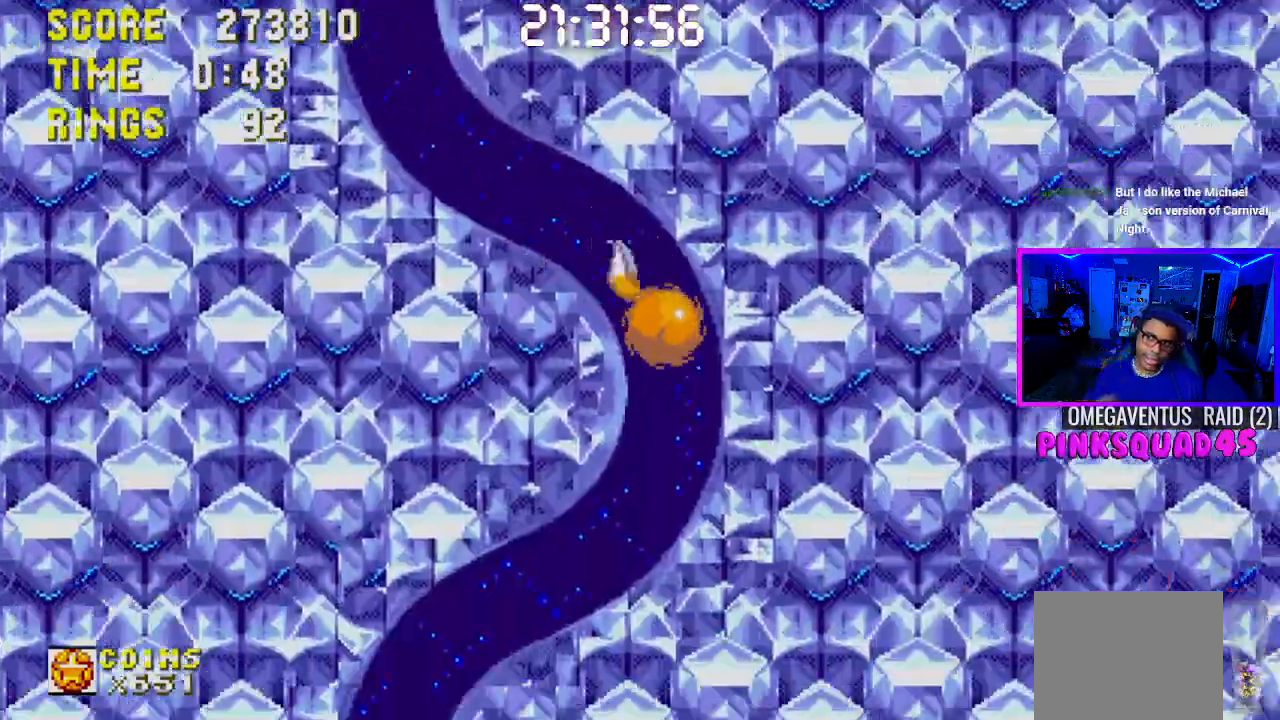
{"dt_ms": 500, "buttons": ["DPAD_DOWN"], "left_stick": "center", "right_stick": "center", "events": []}
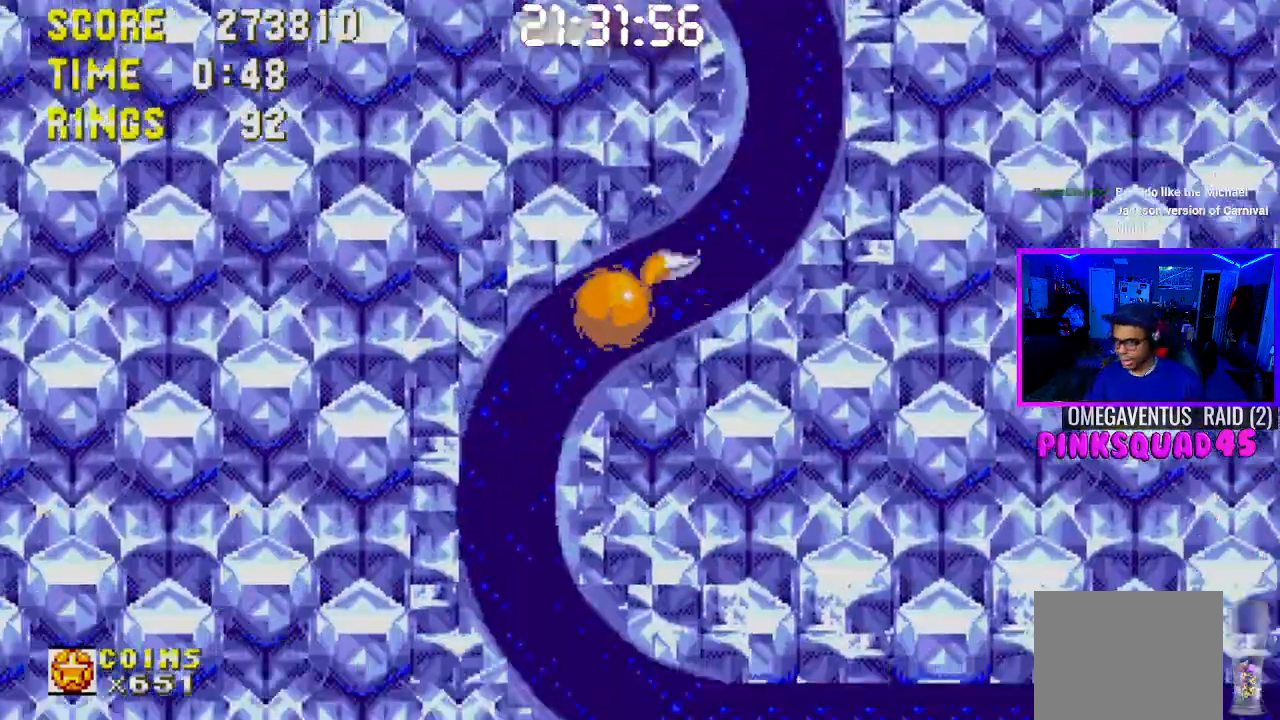
{"dt_ms": 500, "buttons": ["DPAD_DOWN"], "left_stick": "center", "right_stick": "center", "events": []}
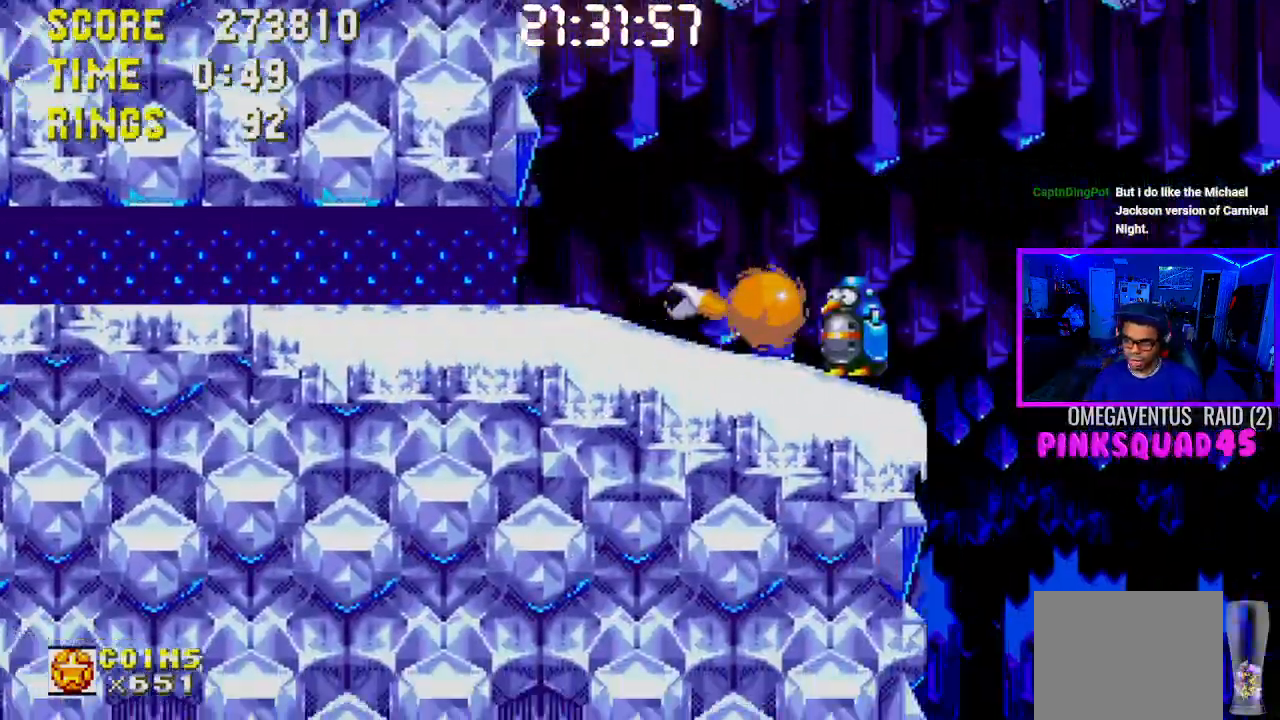
{"dt_ms": 500, "buttons": ["DPAD_DOWN"], "left_stick": "center", "right_stick": "center", "events": []}
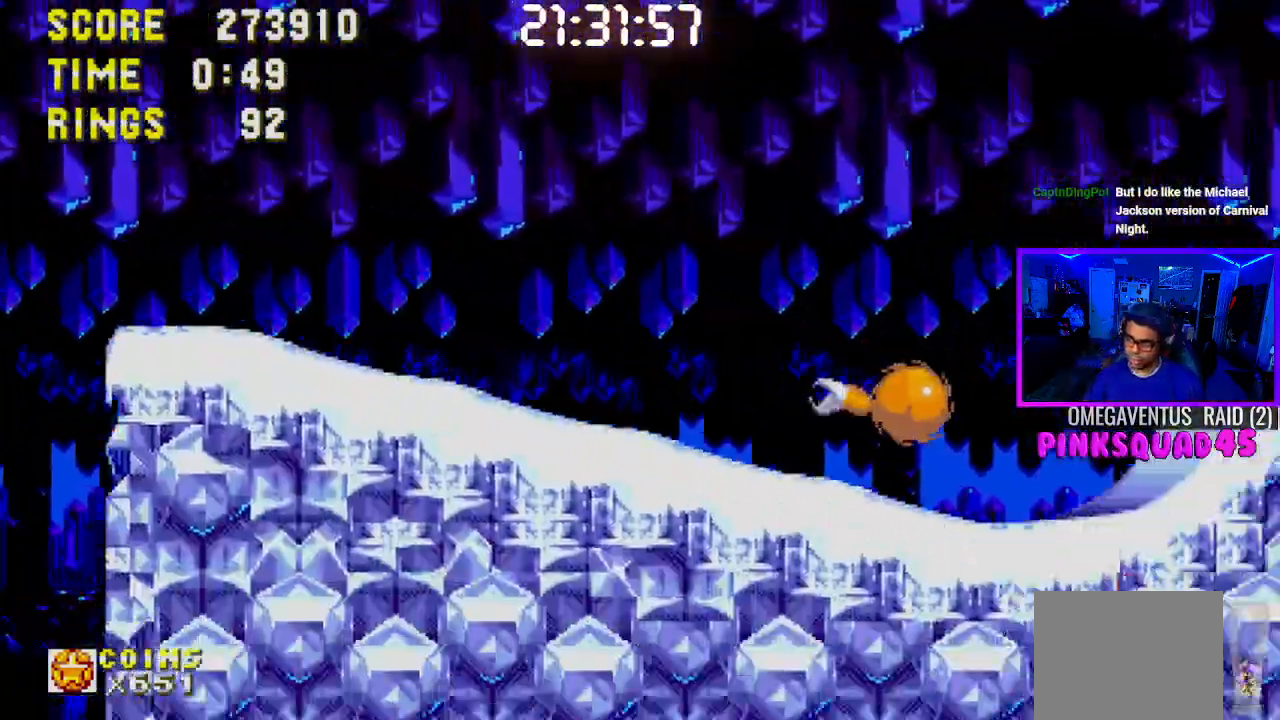
{"dt_ms": 500, "buttons": [], "left_stick": "center", "right_stick": "center", "events": [[450, "DPAD_DOWN", "up"]]}
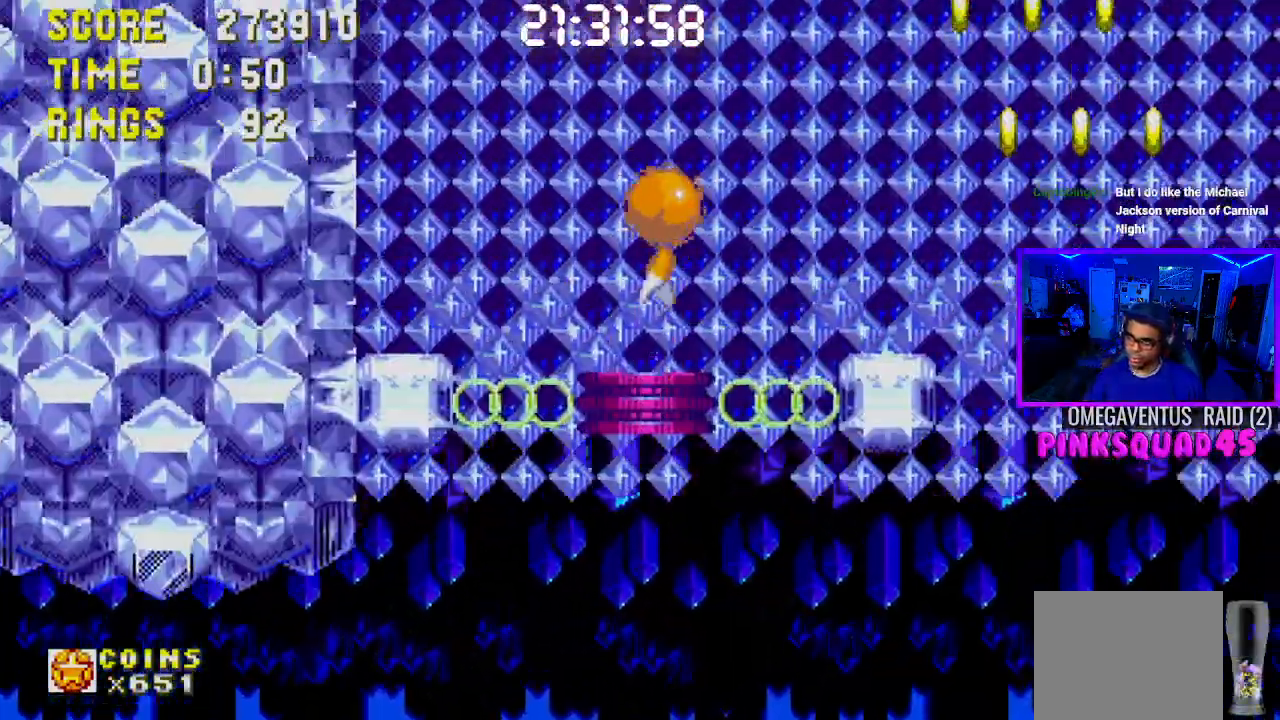
{"dt_ms": 500, "buttons": ["DPAD_LEFT"], "left_stick": "center", "right_stick": "center", "events": [[233, "DPAD_LEFT", "down"], [350, "DPAD_LEFT", "up"], [400, "DPAD_LEFT", "down"]]}
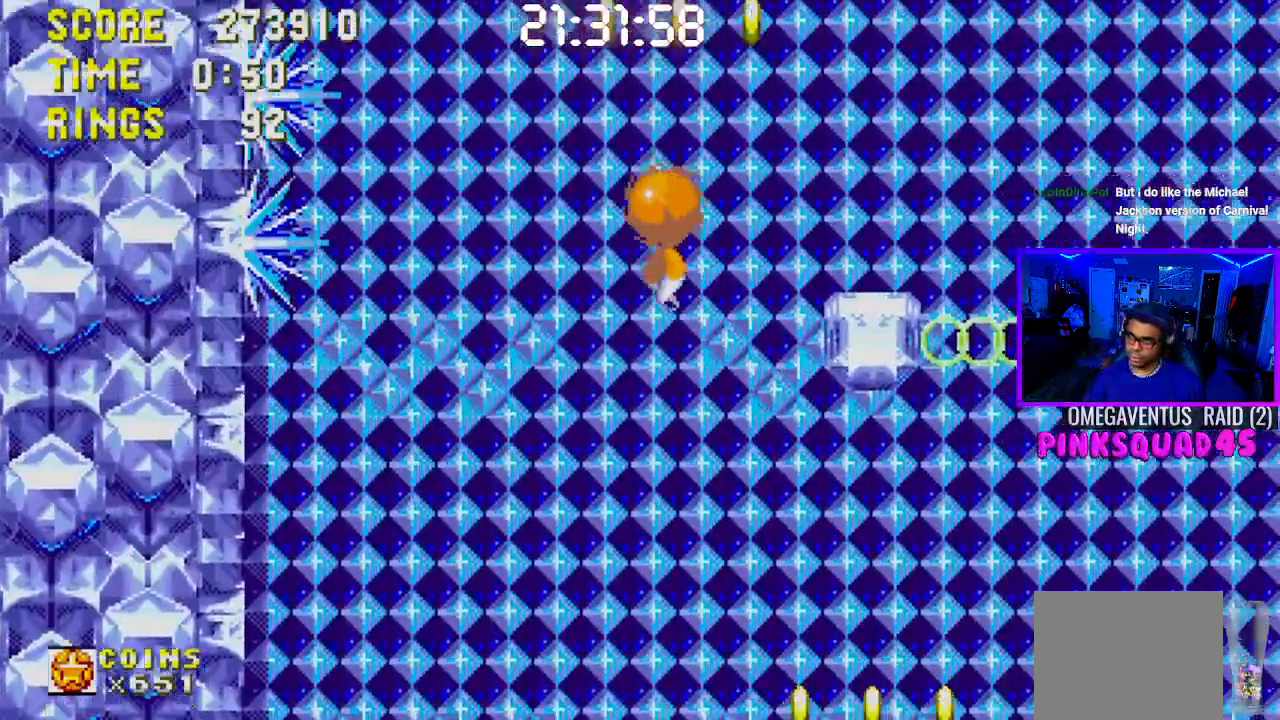
{"dt_ms": 500, "buttons": ["DPAD_RIGHT"], "left_stick": "center", "right_stick": "center", "events": [[50, "DPAD_LEFT", "up"], [117, "DPAD_RIGHT", "down"]]}
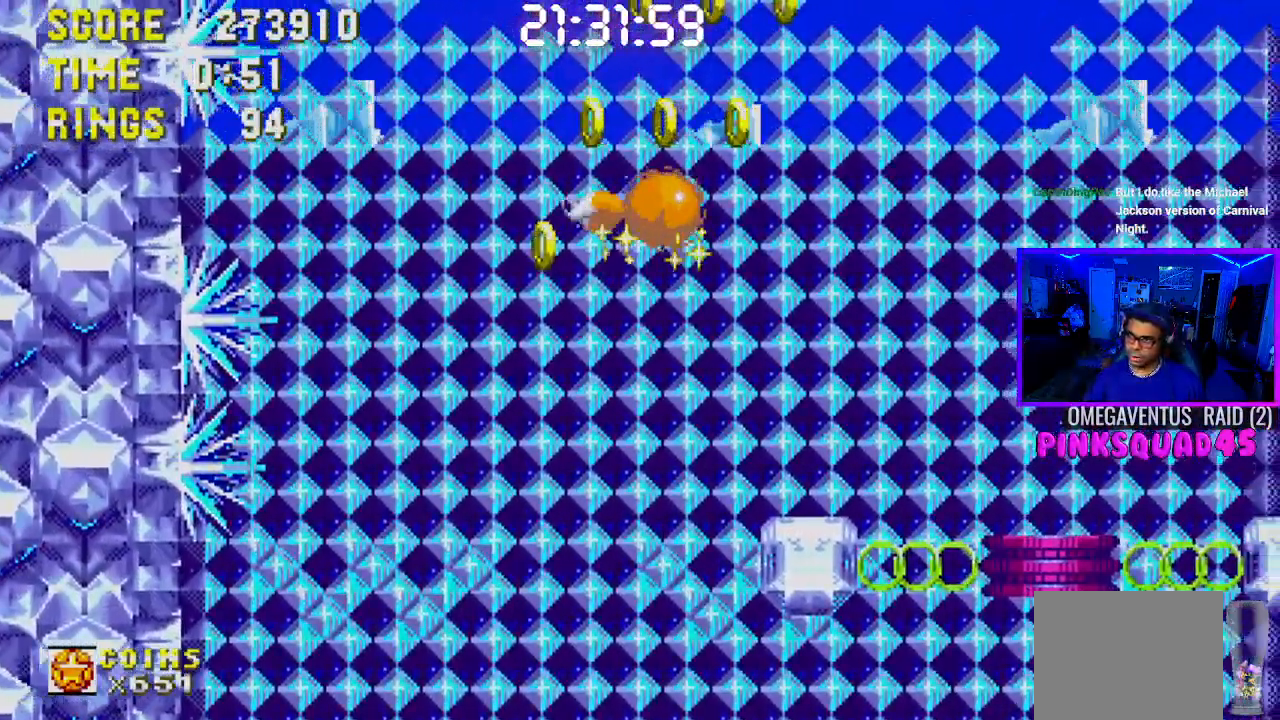
{"dt_ms": 500, "buttons": ["CROSS", "DPAD_RIGHT"], "left_stick": "center", "right_stick": "center", "events": [[17, "DPAD_RIGHT", "up"], [183, "DPAD_LEFT", "down"], [267, "DPAD_LEFT", "up"], [433, "DPAD_RIGHT", "down"], [467, "CROSS", "down"]]}
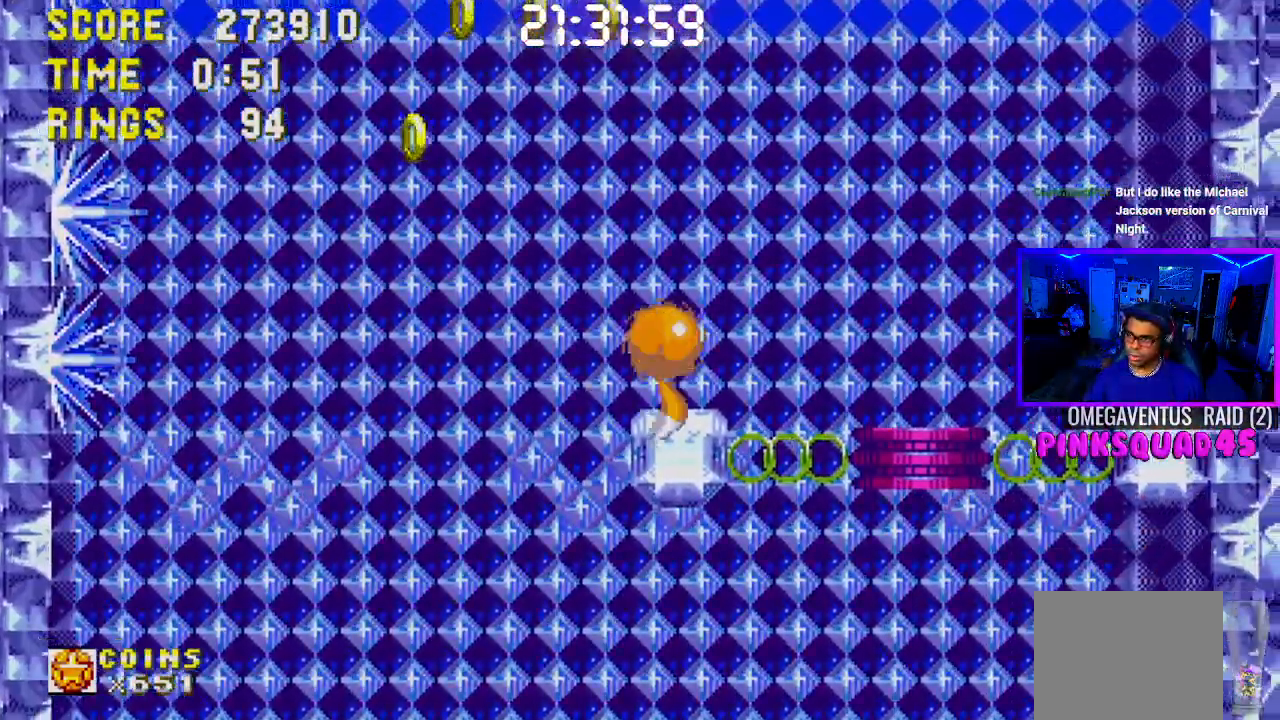
{"dt_ms": 500, "buttons": ["CROSS"], "left_stick": "center", "right_stick": "center", "events": [[183, "DPAD_RIGHT", "up"]]}
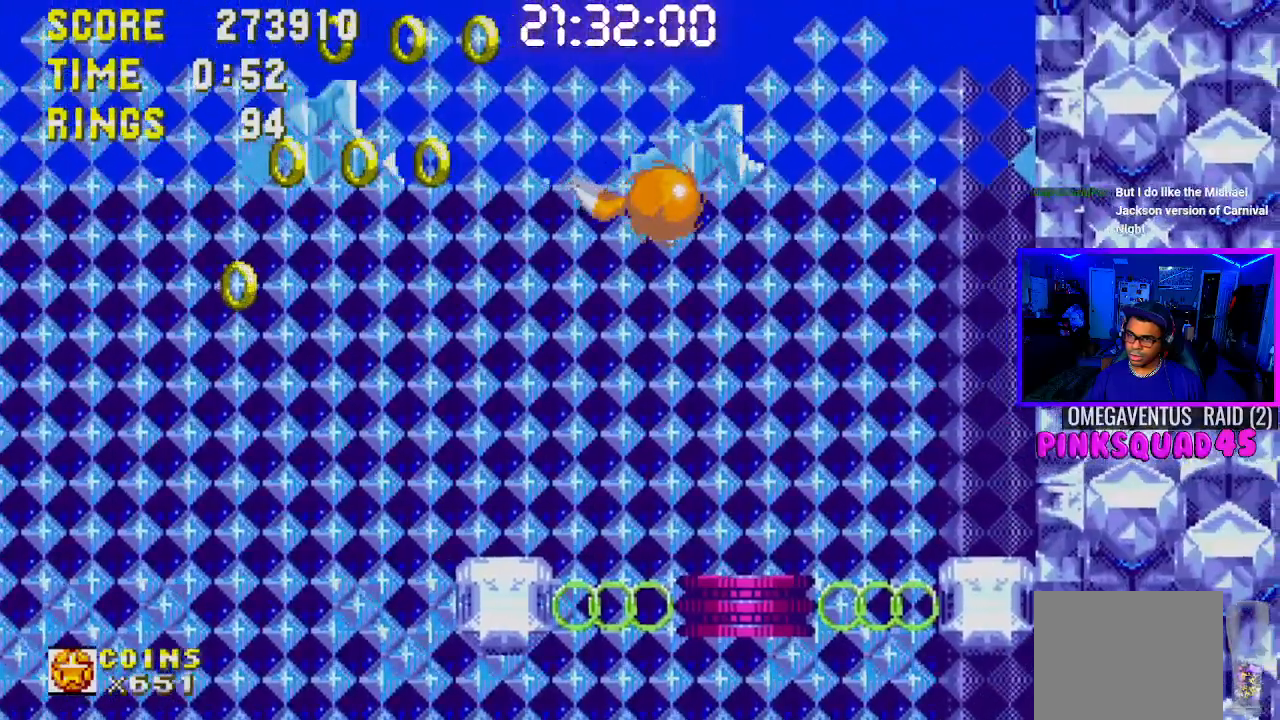
{"dt_ms": 500, "buttons": ["CROSS"], "left_stick": "center", "right_stick": "center", "events": [[167, "DPAD_LEFT", "down"], [467, "DPAD_LEFT", "up"]]}
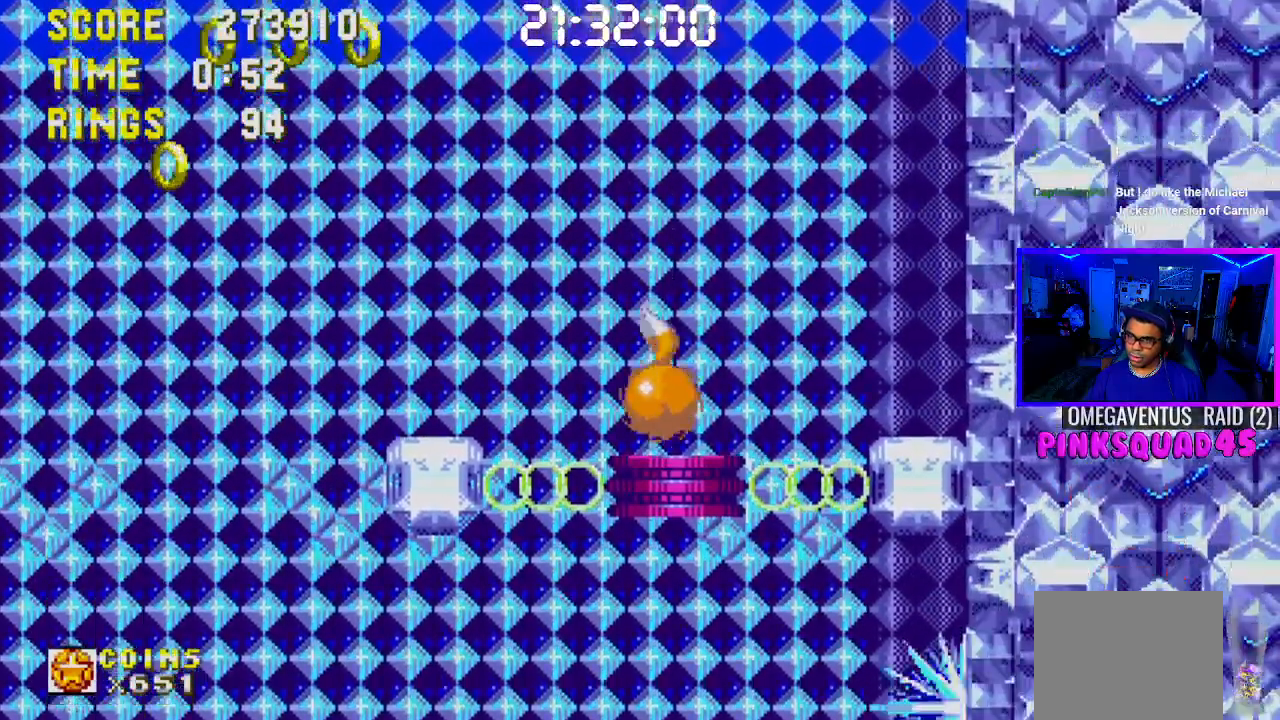
{"dt_ms": 500, "buttons": [], "left_stick": "center", "right_stick": "center", "events": [[200, "CROSS", "up"]]}
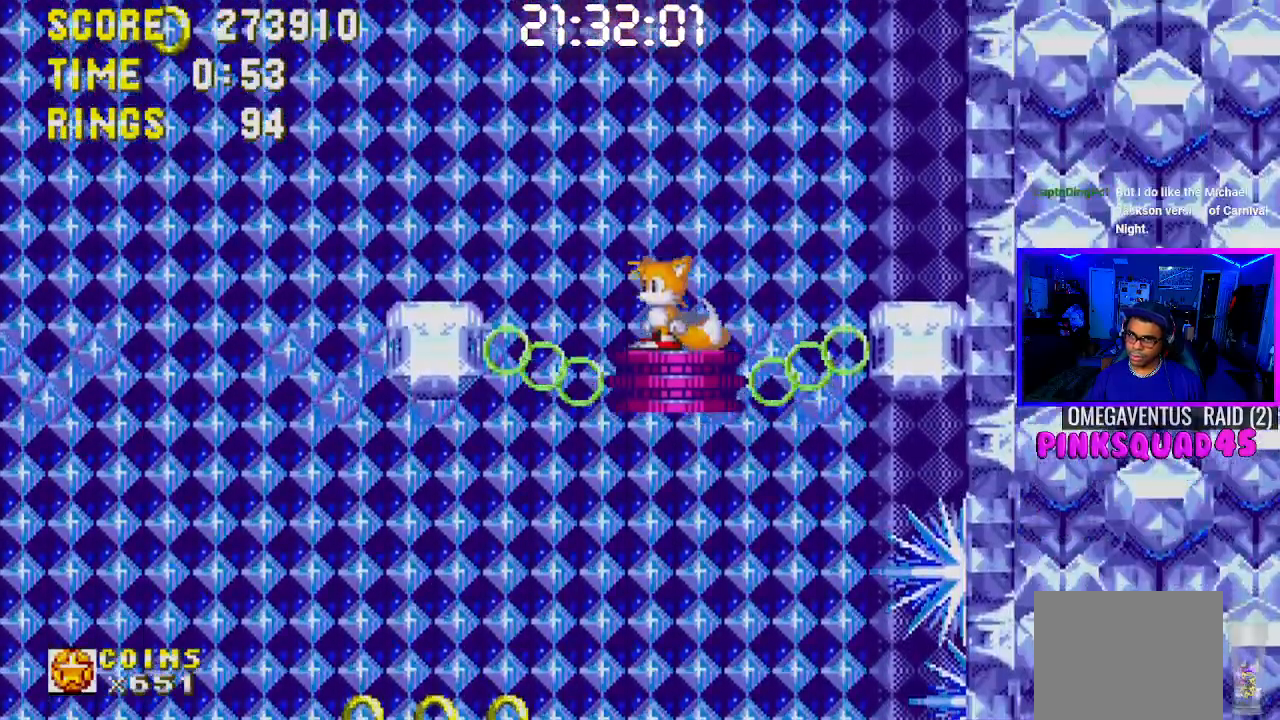
{"dt_ms": 500, "buttons": [], "left_stick": "center", "right_stick": "center", "events": [[50, "DPAD_RIGHT", "down"], [217, "DPAD_RIGHT", "up"], [450, "DPAD_LEFT", "down"], [500, "DPAD_LEFT", "up"]]}
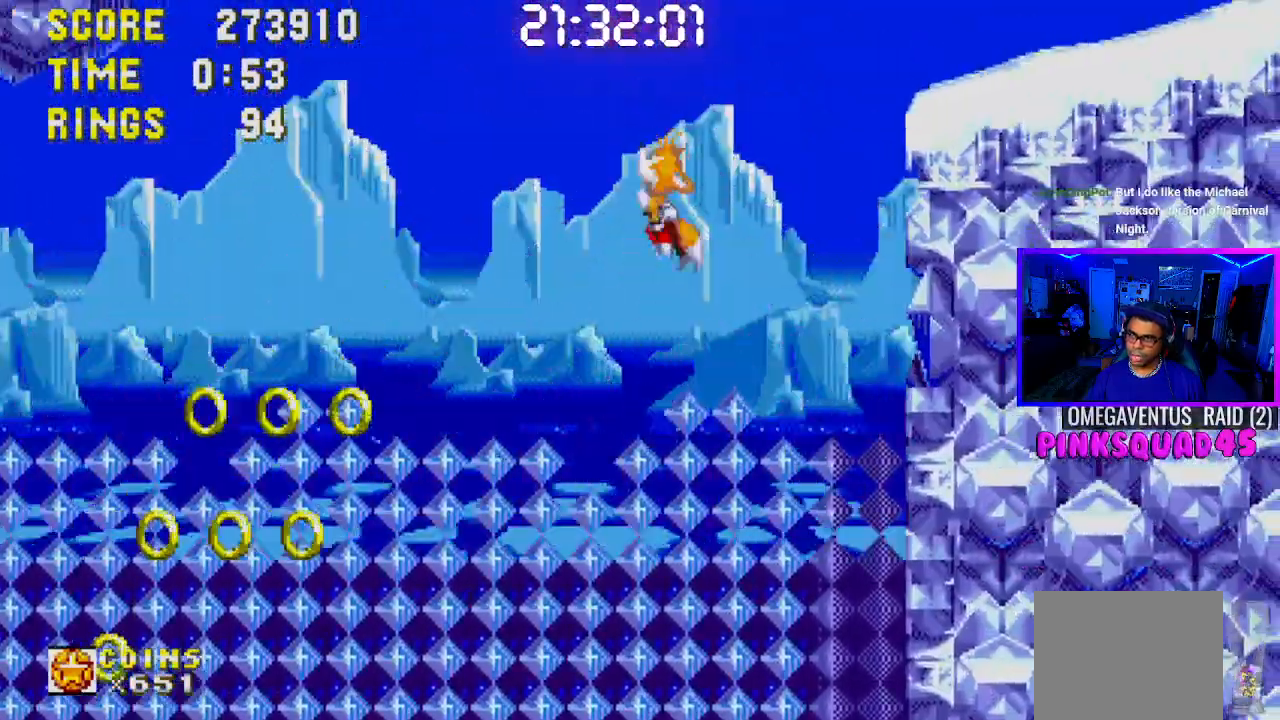
{"dt_ms": 500, "buttons": ["DPAD_LEFT"], "left_stick": "center", "right_stick": "center", "events": [[67, "DPAD_RIGHT", "down"], [150, "DPAD_DOWN", "down"], [150, "DPAD_RIGHT", "up"], [167, "DPAD_DOWN", "up"], [167, "DPAD_LEFT", "down"]]}